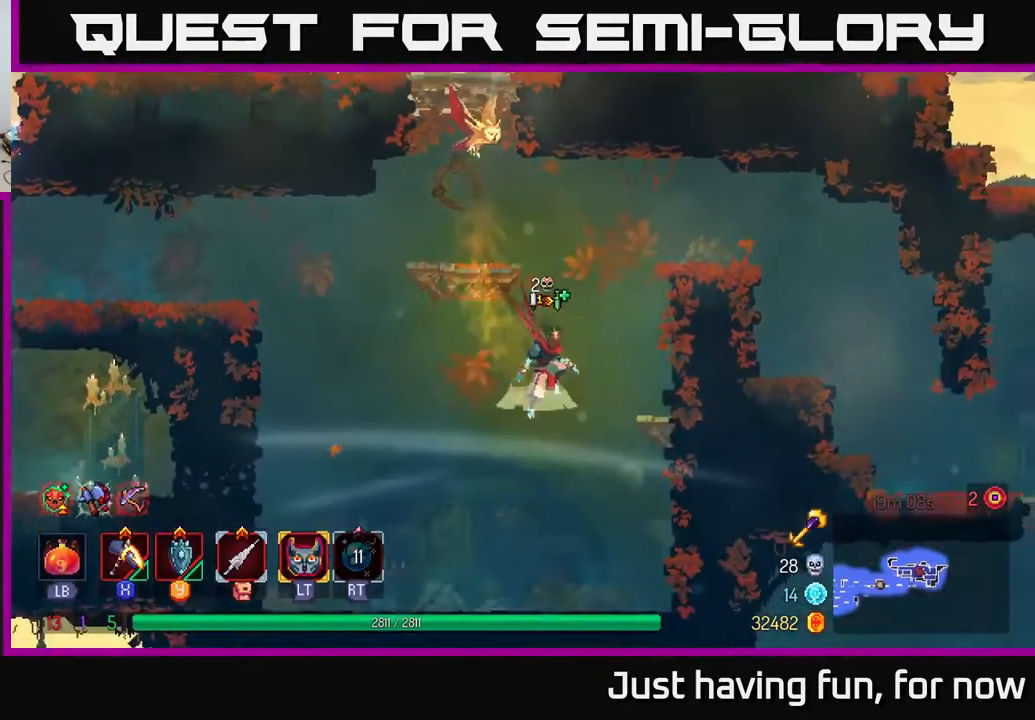
Gameplay with a controller (Xbox layout); each line is a JSON object with the inputs held at the frame after it. "events" lists button and stick changes between this image and that frame as [ms after this image, input, new state], when the widget could be followed in between.
{"buttons": [], "left_stick": "down", "right_stick": "down", "events": [[83, "A", "up"], [200, "right_stick", "down"], [333, "left_stick", "down"]]}
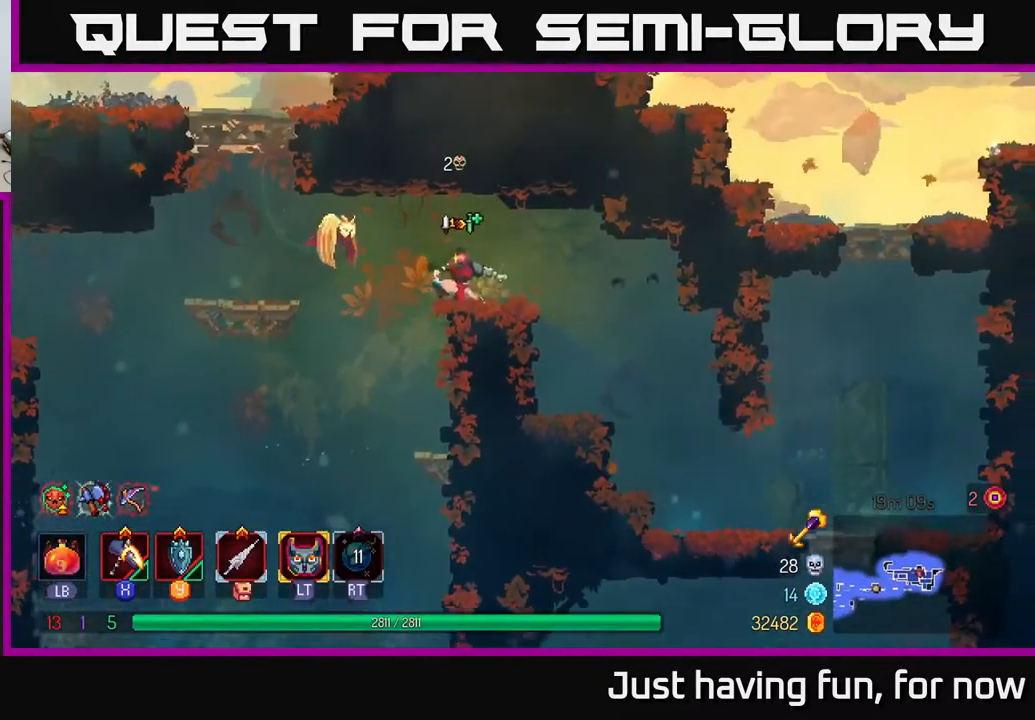
{"buttons": [], "left_stick": "right", "right_stick": "center", "events": [[17, "left_stick", "center"], [150, "left_stick", "right"], [283, "right_stick", "center"]]}
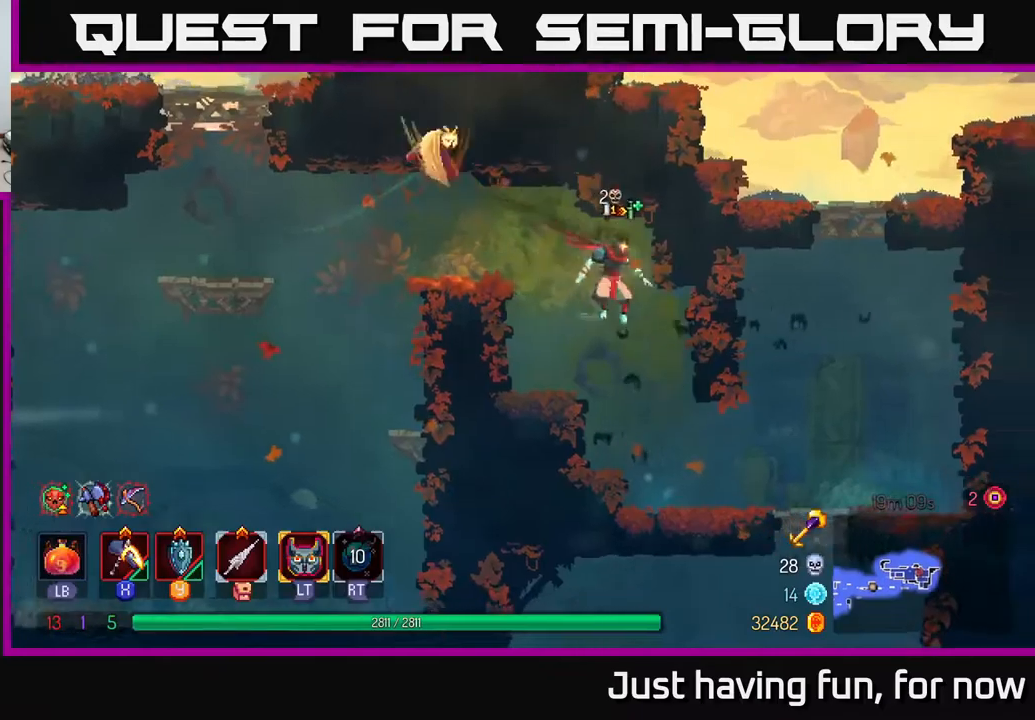
{"buttons": [], "left_stick": "center", "right_stick": "down", "events": [[100, "right_stick", "down"], [267, "left_stick", "down"], [450, "left_stick", "center"]]}
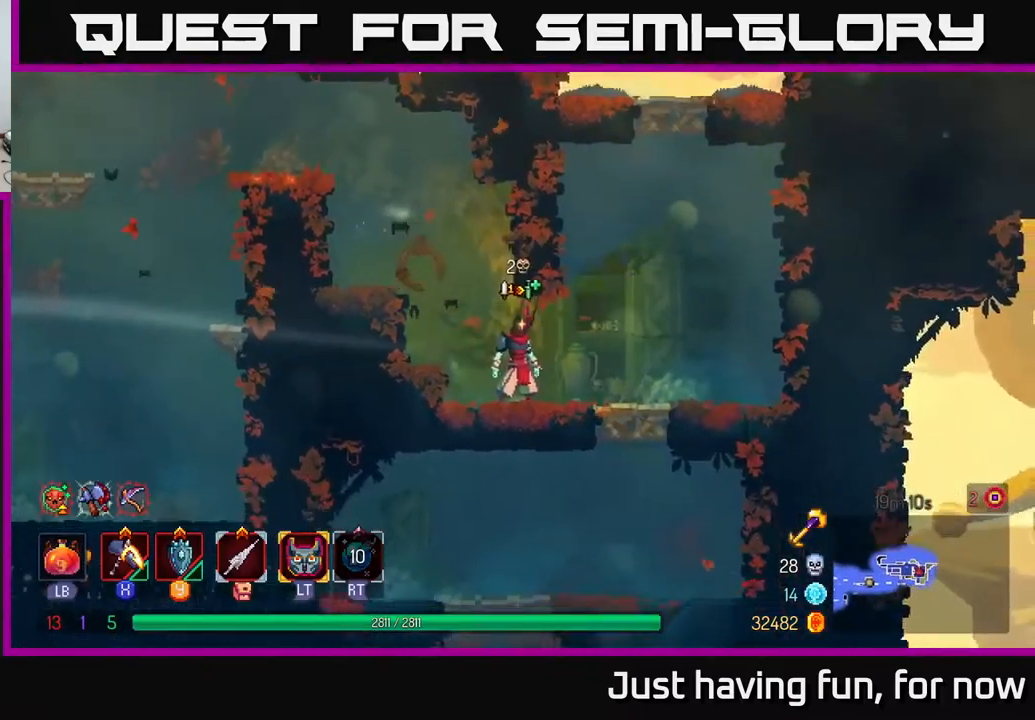
{"buttons": ["A"], "left_stick": "down", "right_stick": "center", "events": [[117, "left_stick", "right"], [417, "left_stick", "down"], [433, "right_stick", "center"], [483, "A", "down"]]}
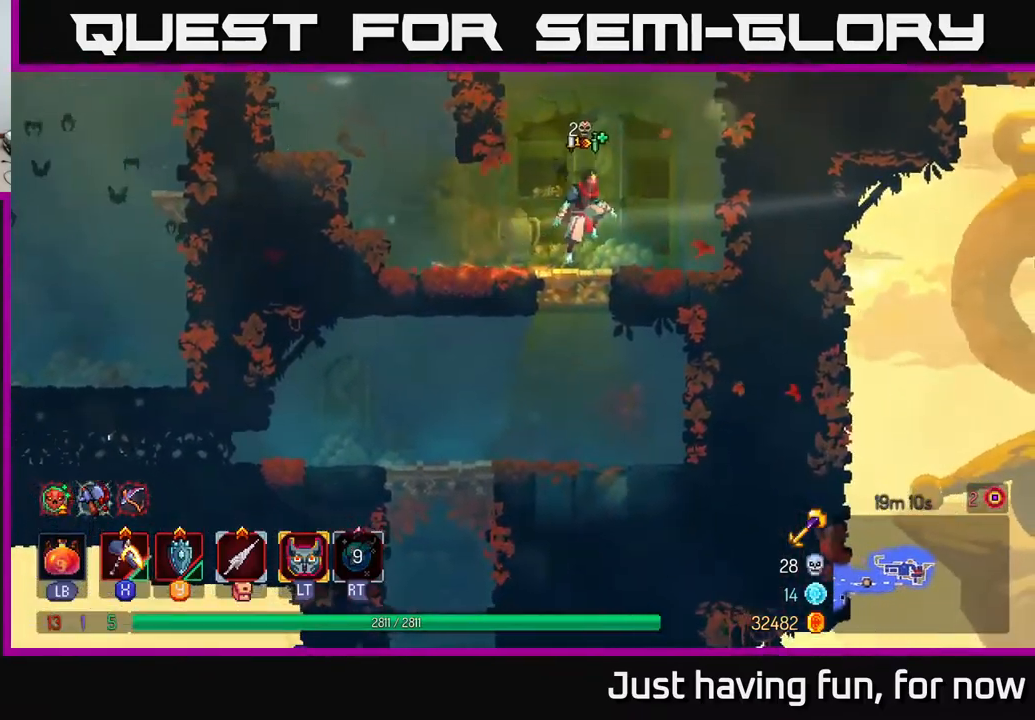
{"buttons": [], "left_stick": "center", "right_stick": "down", "events": [[33, "A", "up"], [233, "right_stick", "down"], [250, "left_stick", "center"]]}
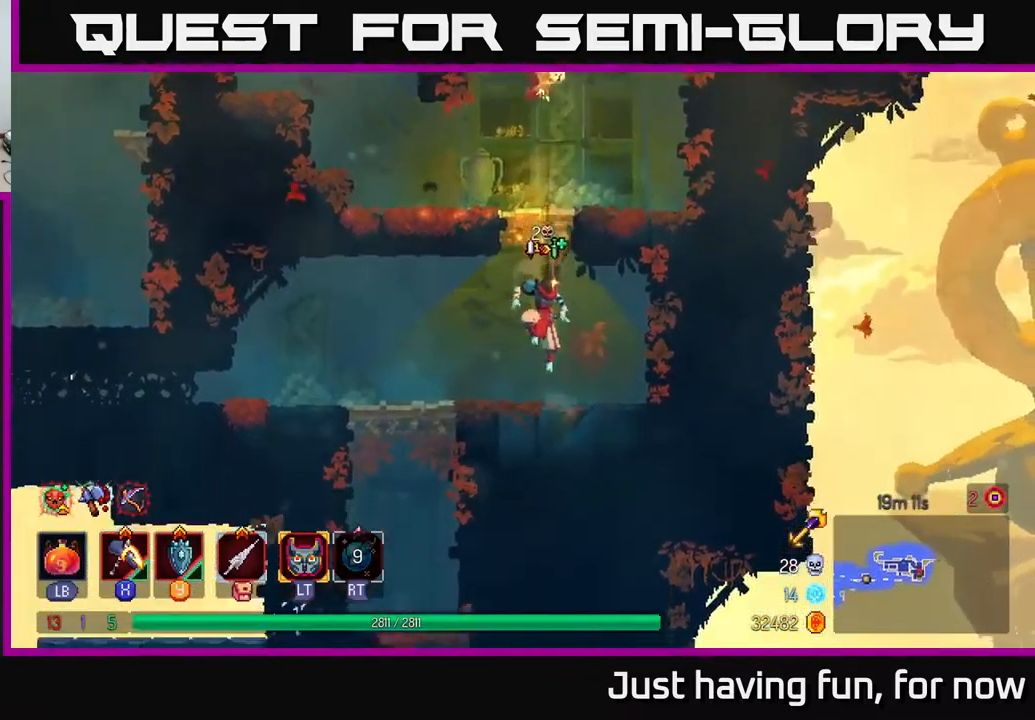
{"buttons": [], "left_stick": "down", "right_stick": "center", "events": [[100, "left_stick", "left"], [433, "right_stick", "center"], [450, "left_stick", "down"]]}
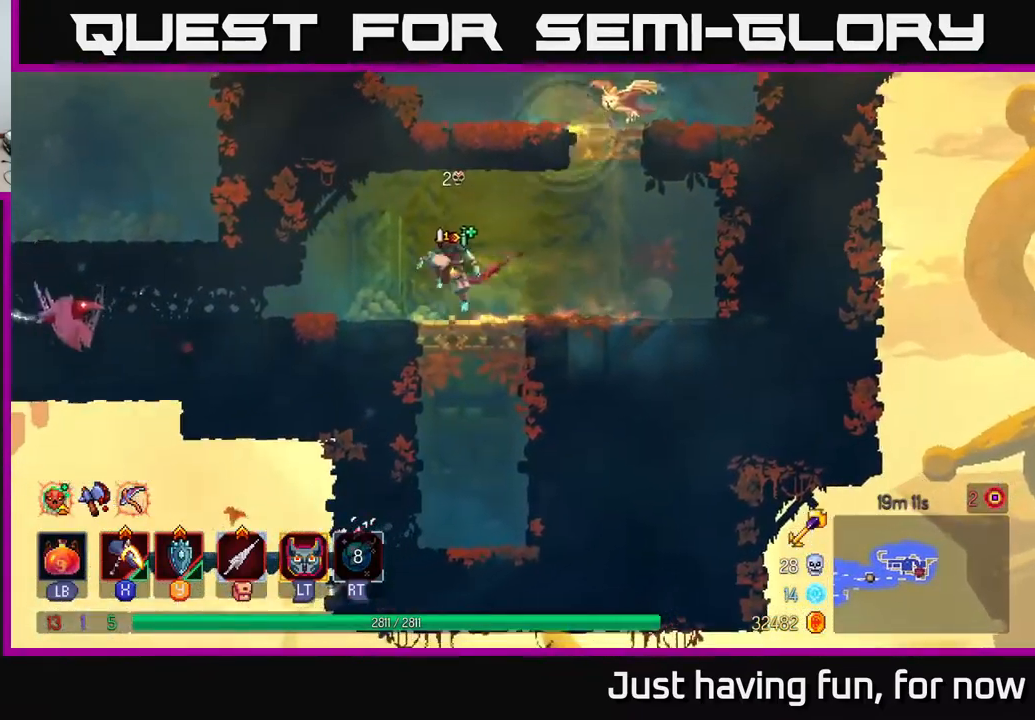
{"buttons": [], "left_stick": "center", "right_stick": "down-left", "events": [[33, "A", "down"], [100, "A", "up"], [267, "left_stick", "center"], [283, "right_stick", "down-left"]]}
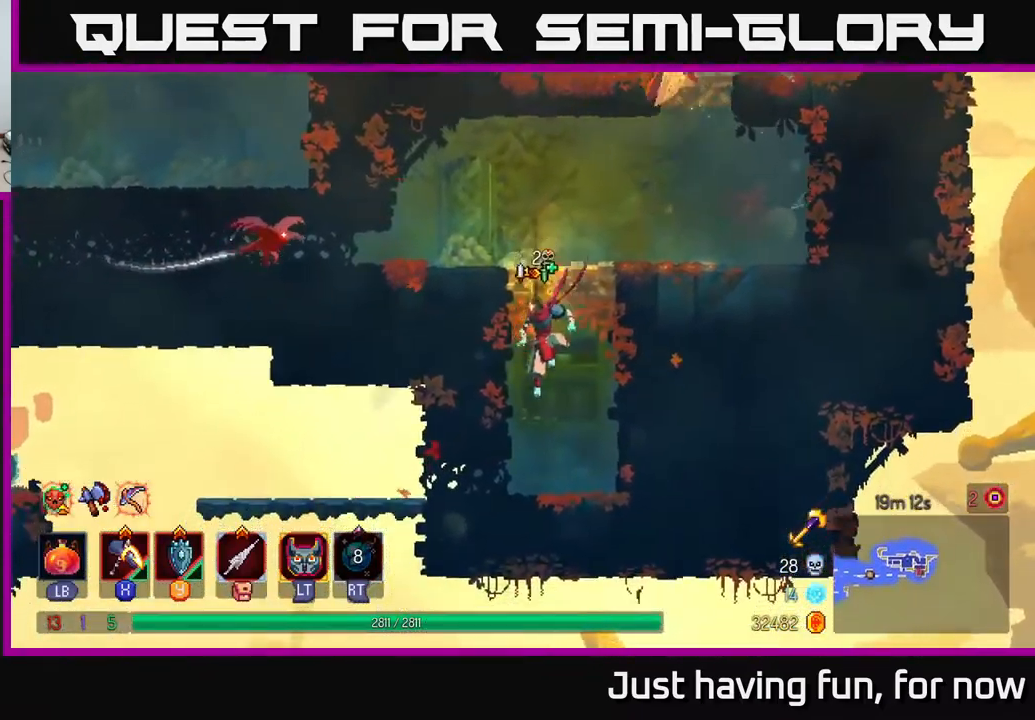
{"buttons": [], "left_stick": "center", "right_stick": "left", "events": [[183, "right_stick", "left"]]}
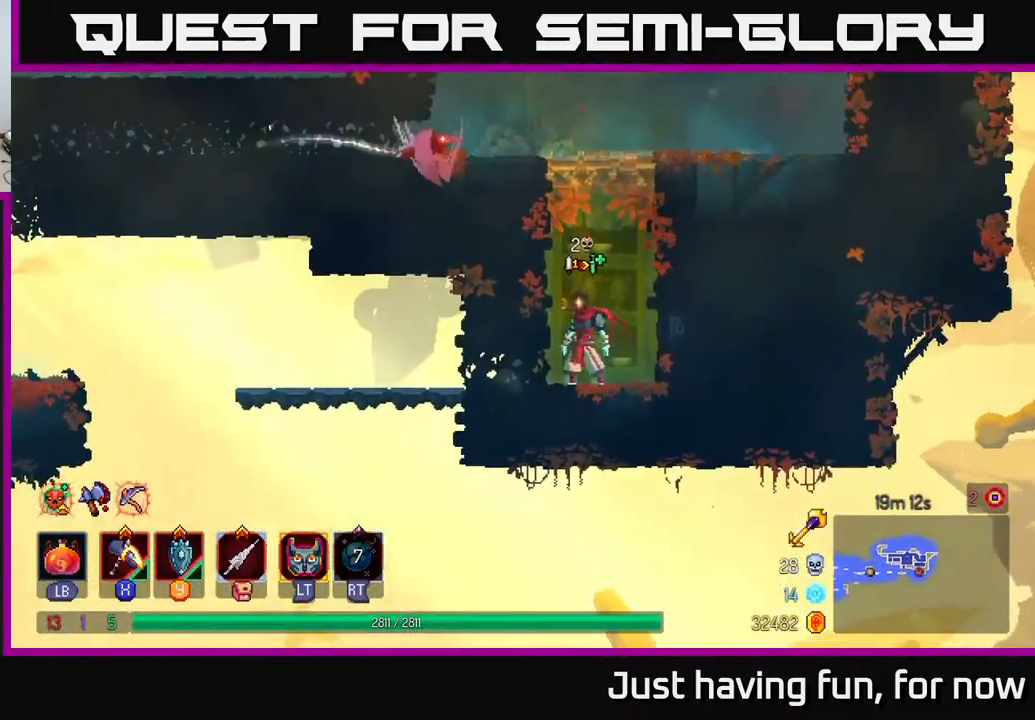
{"buttons": [], "left_stick": "center", "right_stick": "left", "events": []}
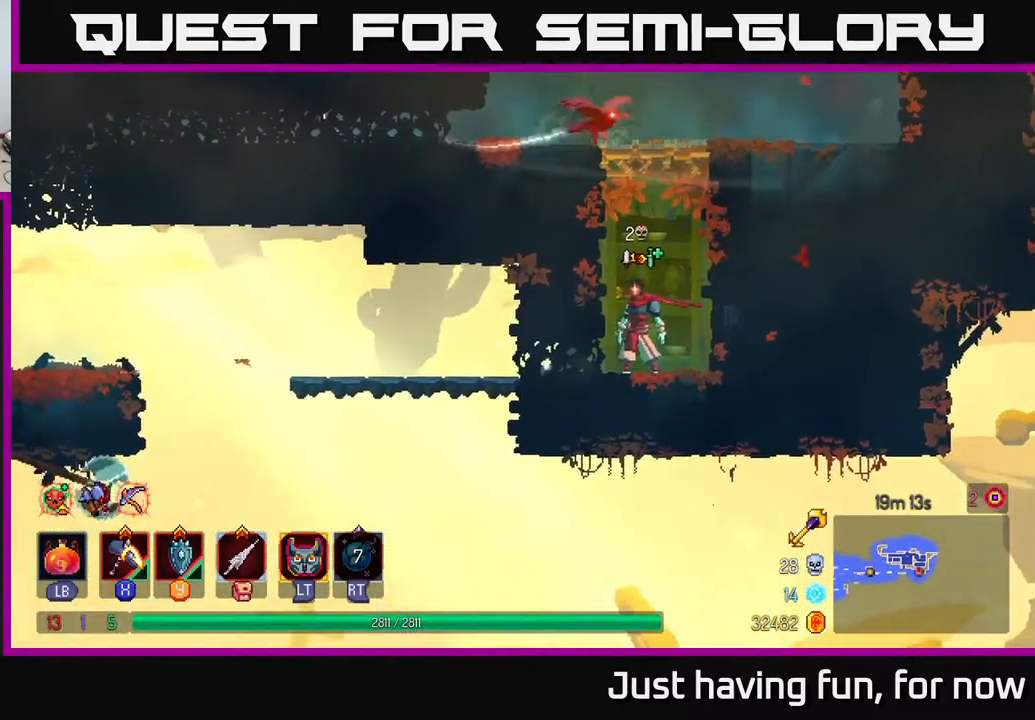
{"buttons": [], "left_stick": "center", "right_stick": "left", "events": []}
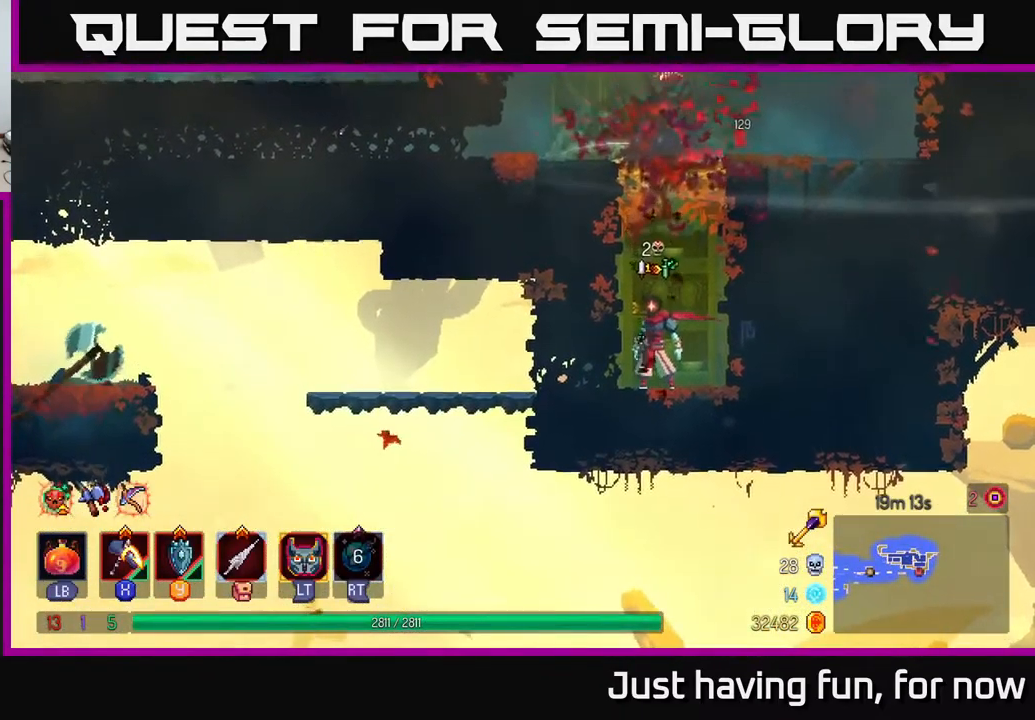
{"buttons": [], "left_stick": "center", "right_stick": "left", "events": []}
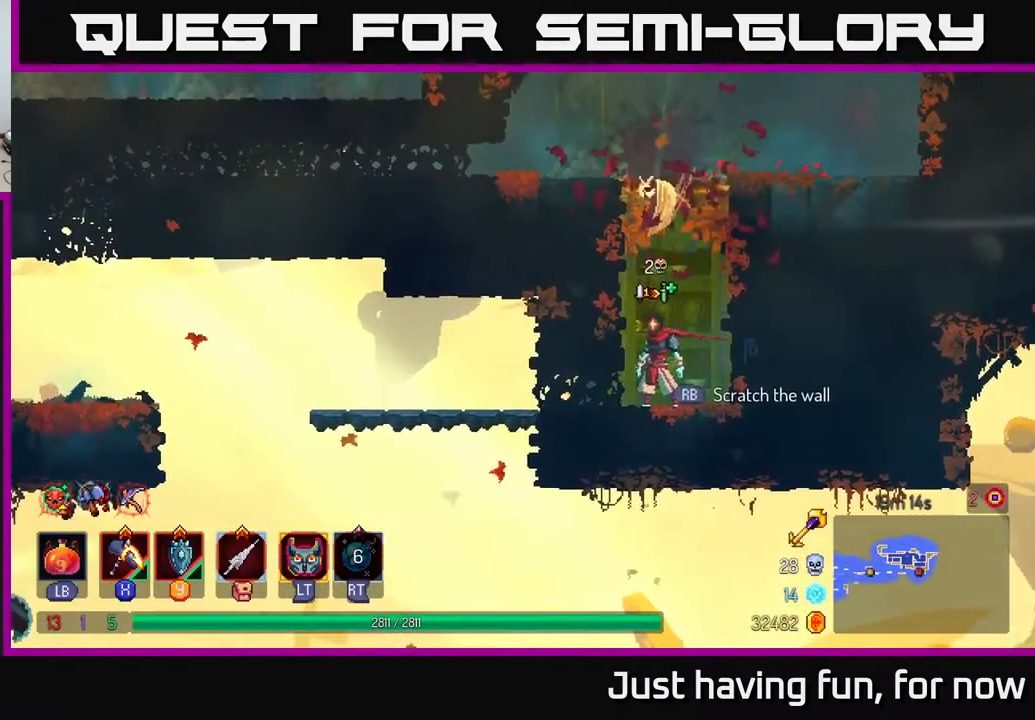
{"buttons": [], "left_stick": "center", "right_stick": "left", "events": []}
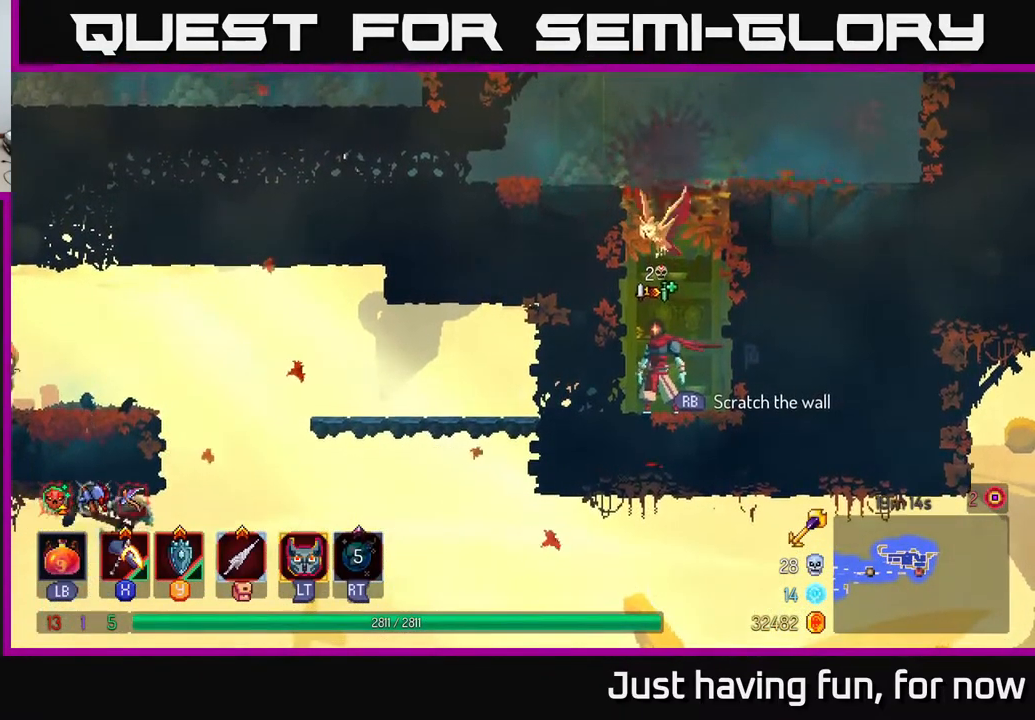
{"buttons": [], "left_stick": "center", "right_stick": "left", "events": []}
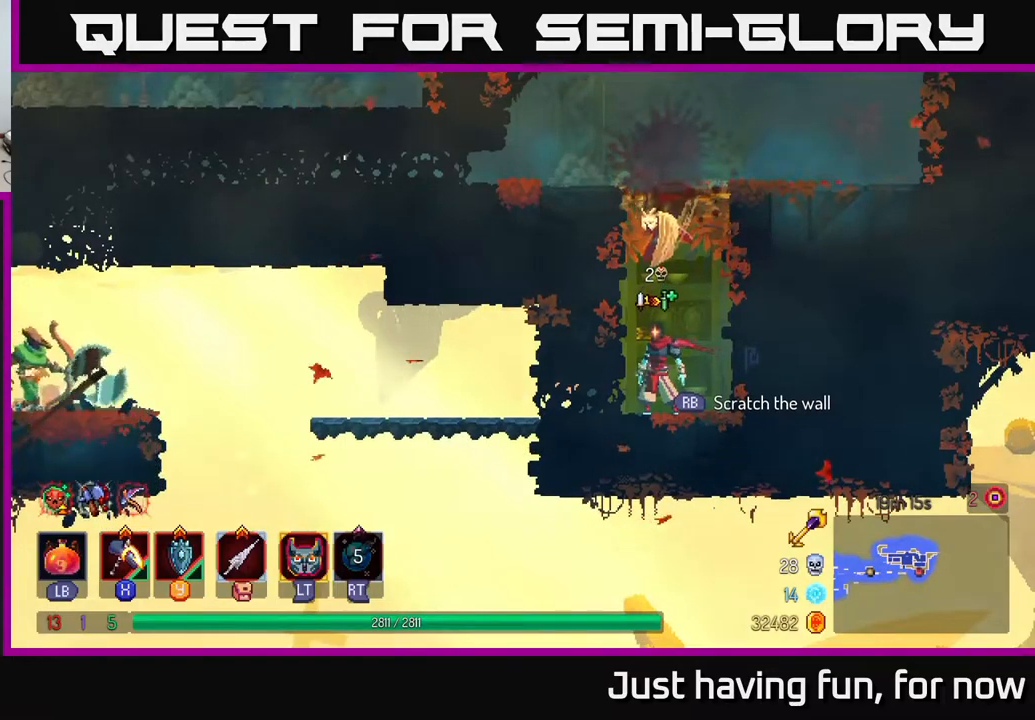
{"buttons": [], "left_stick": "center", "right_stick": "left", "events": []}
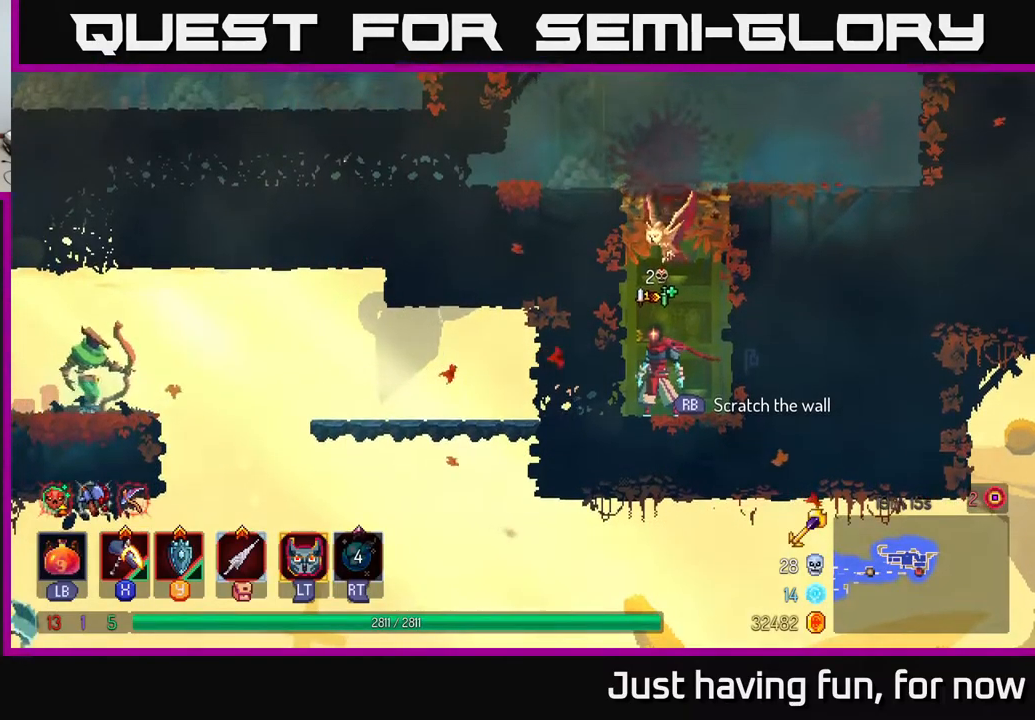
{"buttons": [], "left_stick": "center", "right_stick": "center", "events": [[167, "right_stick", "center"]]}
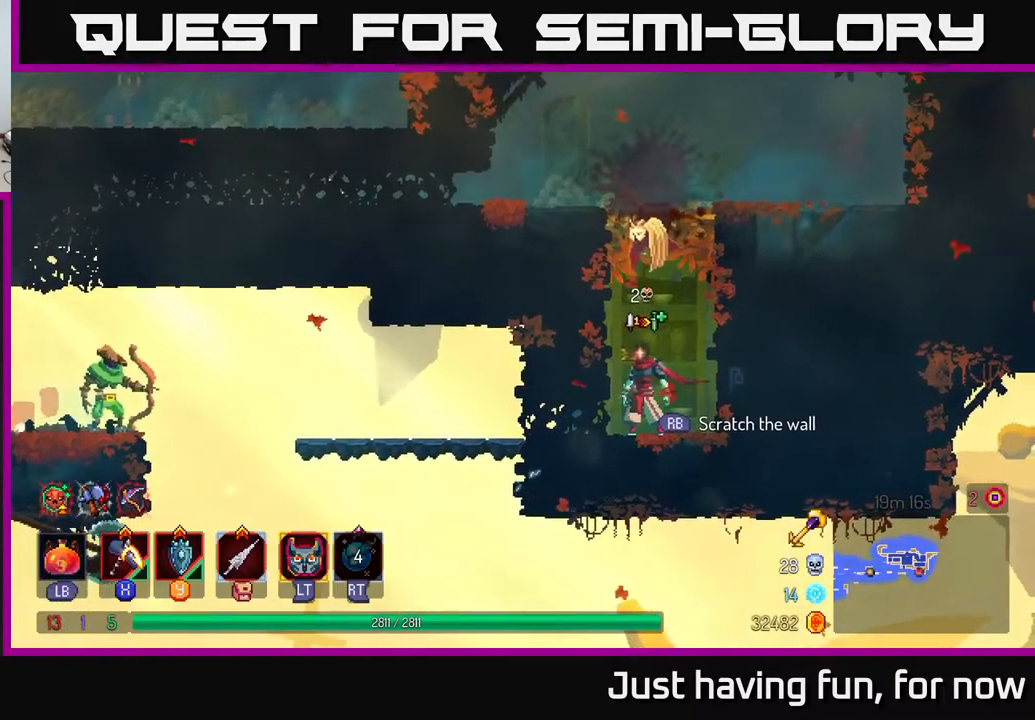
{"buttons": [], "left_stick": "center", "right_stick": "center", "events": [[417, "A", "down"], [500, "A", "up"]]}
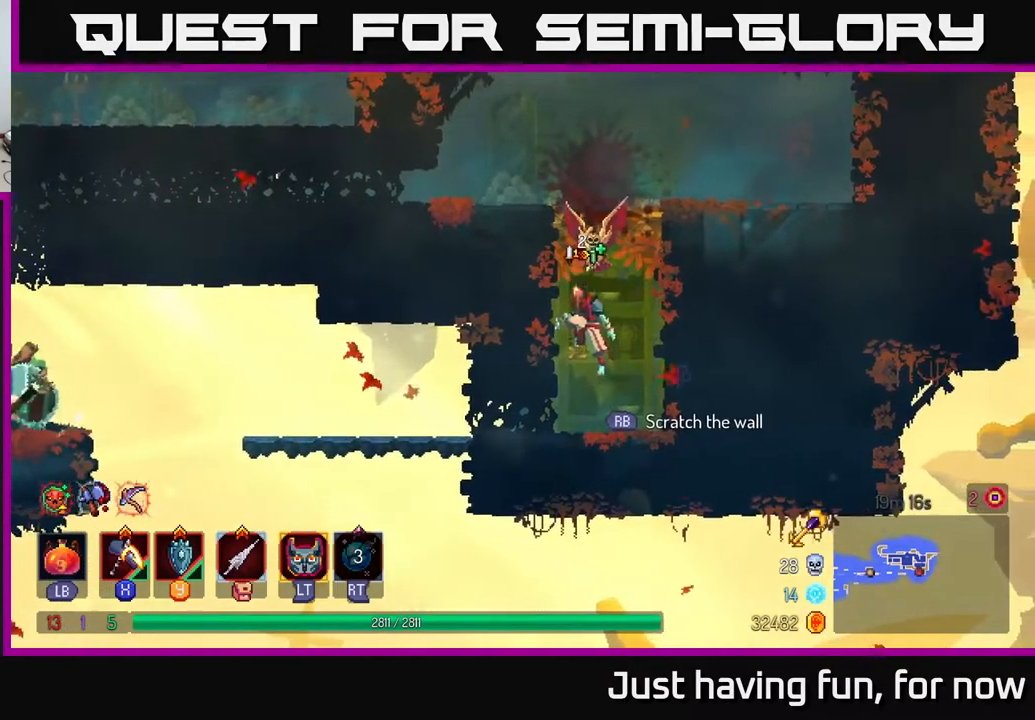
{"buttons": [], "left_stick": "right", "right_stick": "center", "events": [[84, "A", "down"], [284, "A", "up"], [334, "left_stick", "right"]]}
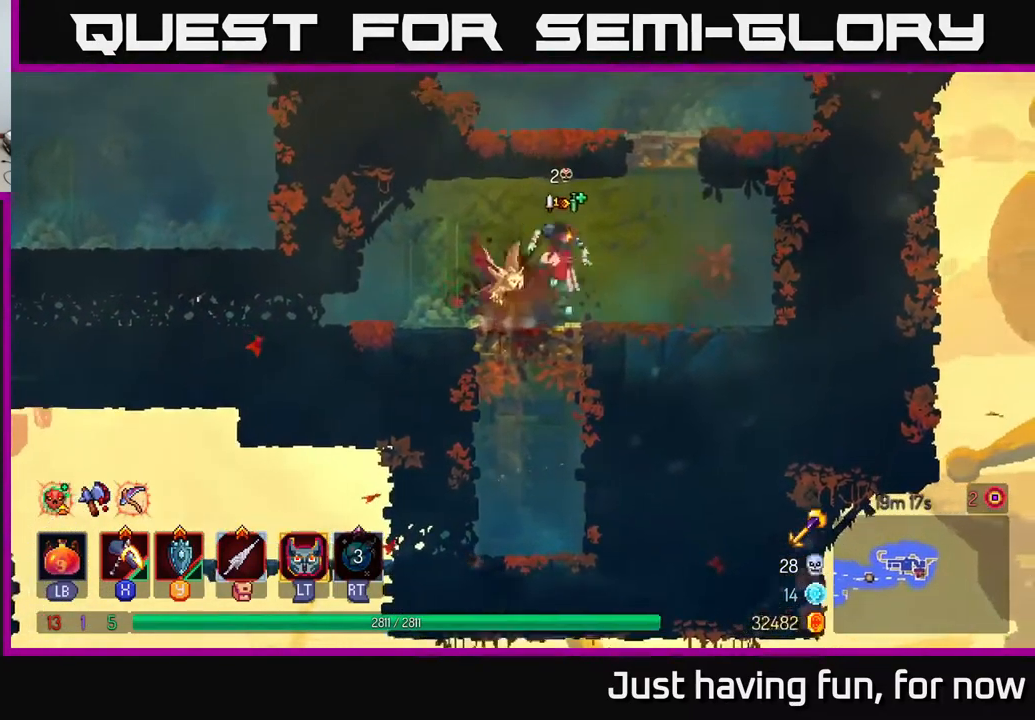
{"buttons": ["A"], "left_stick": "up-left", "right_stick": "center", "events": [[167, "A", "down"], [267, "A", "up"], [300, "left_stick", "left"], [350, "A", "down"], [484, "left_stick", "up-left"]]}
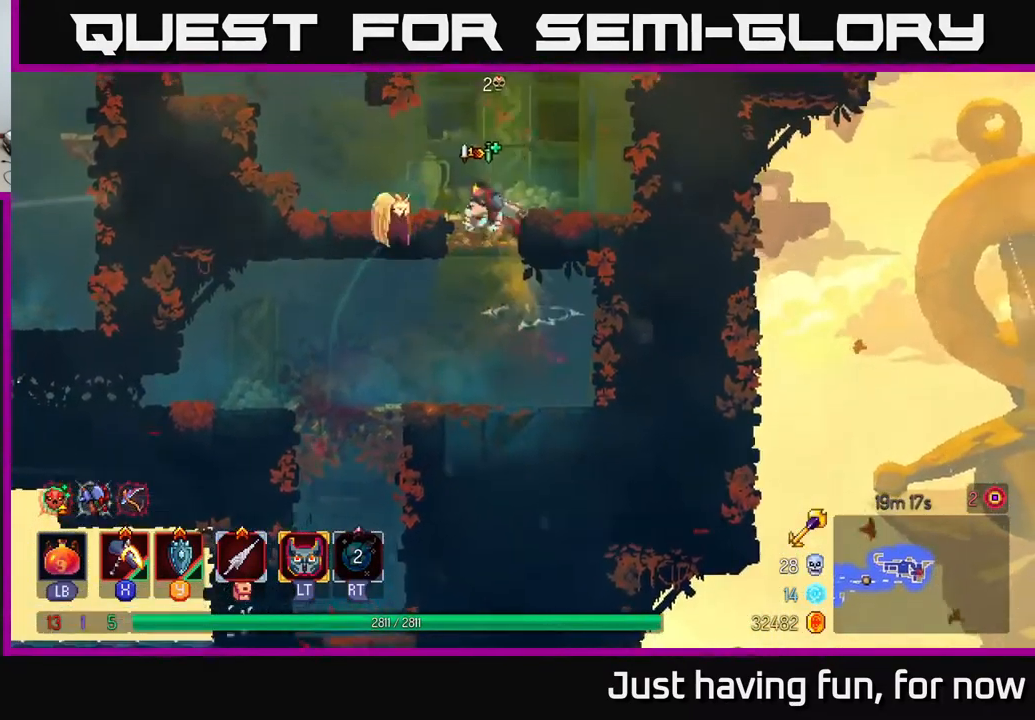
{"buttons": ["A"], "left_stick": "up-right", "right_stick": "center", "events": [[34, "A", "up"], [34, "left_stick", "up"], [84, "left_stick", "right"], [334, "left_stick", "up-right"], [367, "A", "down"]]}
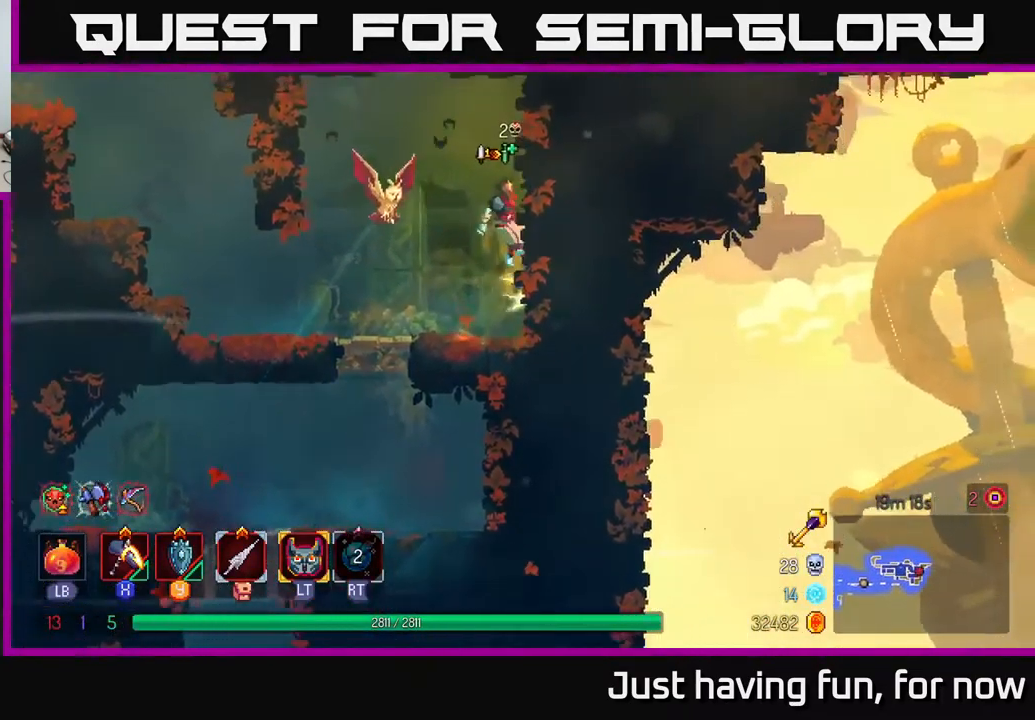
{"buttons": ["A"], "left_stick": "up-right", "right_stick": "center", "events": [[34, "A", "up"], [467, "A", "down"]]}
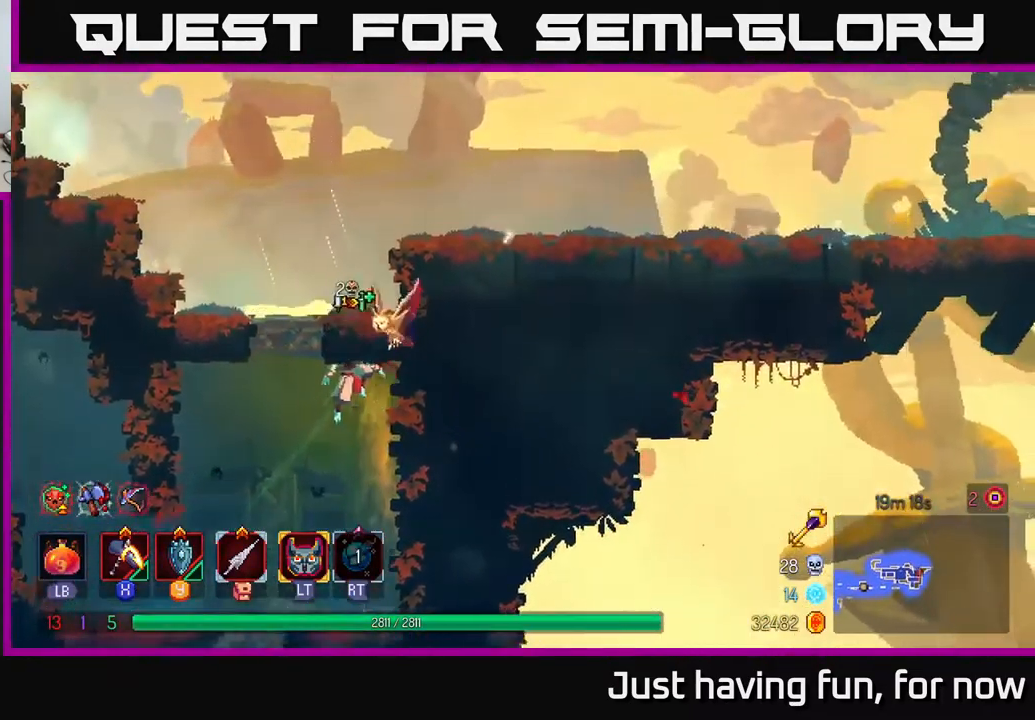
{"buttons": [], "left_stick": "up-right", "right_stick": "center", "events": [[84, "left_stick", "up"], [100, "A", "up"], [200, "A", "down"], [250, "left_stick", "right"], [384, "A", "up"], [400, "left_stick", "up"], [450, "left_stick", "up-right"]]}
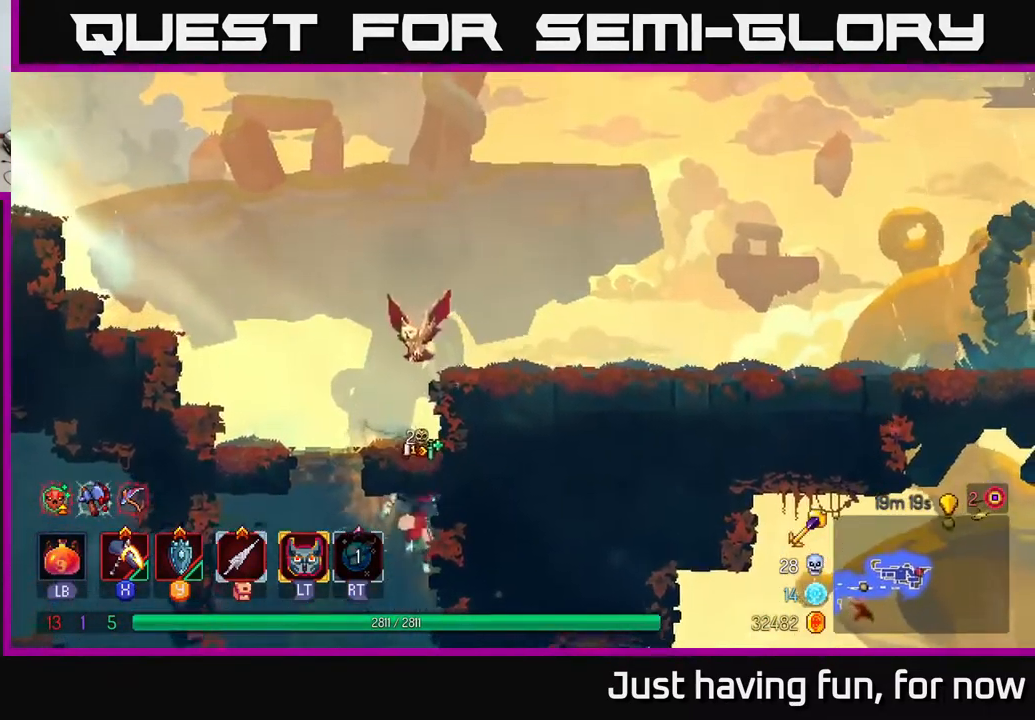
{"buttons": ["A"], "left_stick": "left", "right_stick": "center", "events": [[150, "A", "down"], [300, "A", "up"], [400, "left_stick", "up-left"], [467, "left_stick", "left"], [500, "A", "down"]]}
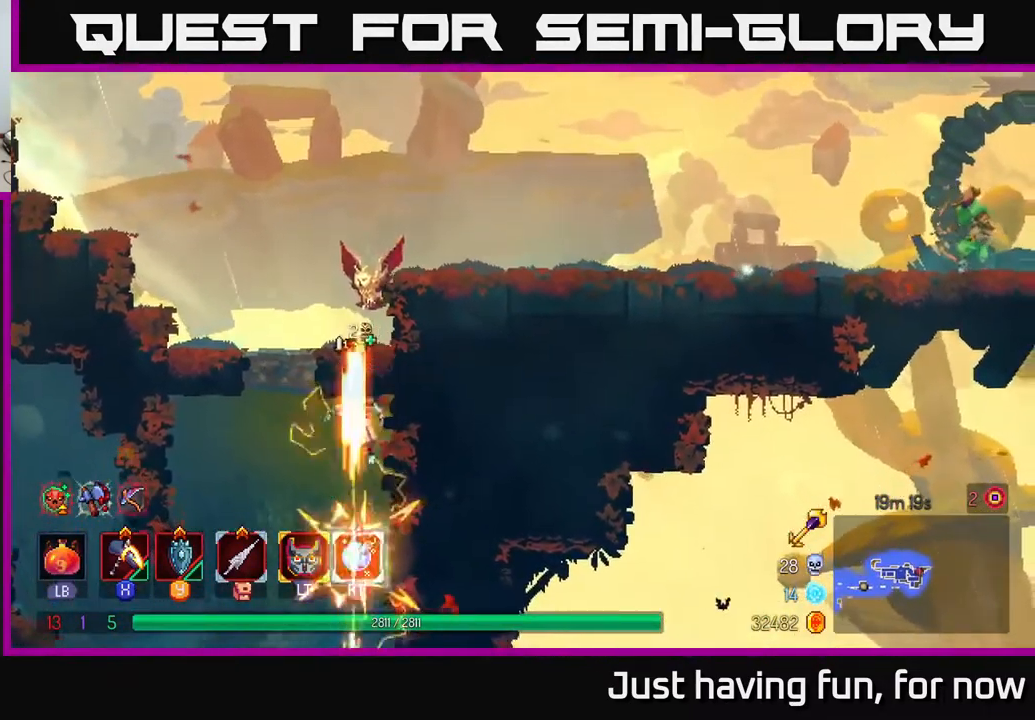
{"buttons": ["A"], "left_stick": "right", "right_stick": "center", "events": [[167, "A", "up"], [201, "A", "down"], [201, "left_stick", "right"], [367, "A", "up"], [484, "A", "down"]]}
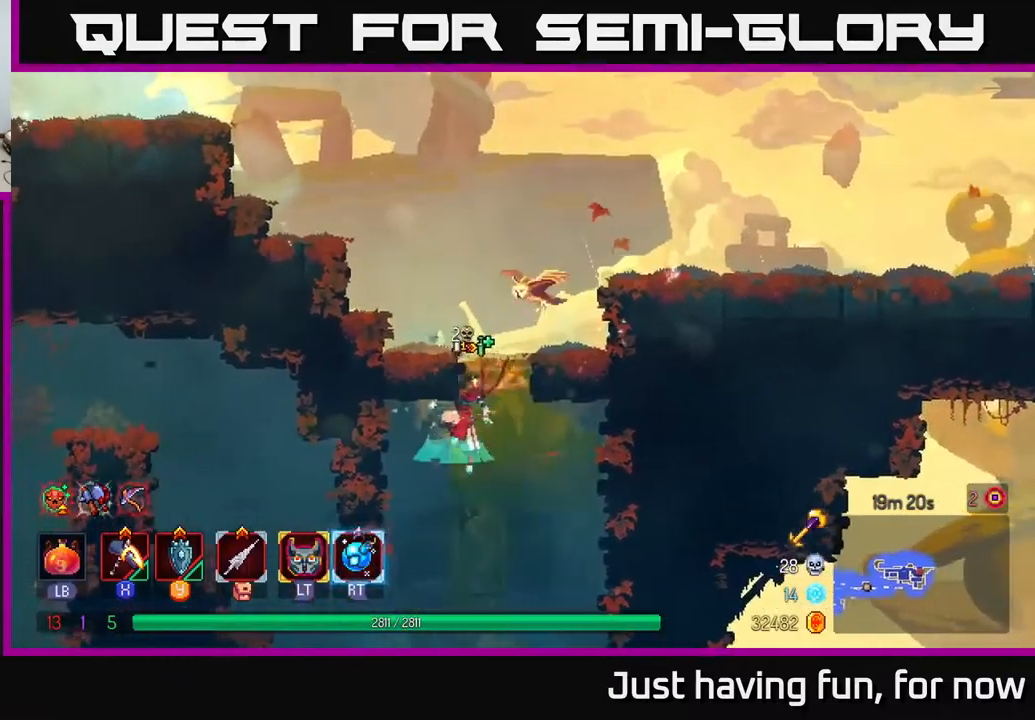
{"buttons": [], "left_stick": "up-right", "right_stick": "center", "events": [[33, "left_stick", "up-right"], [117, "A", "up"], [183, "left_stick", "up"], [350, "left_stick", "up-right"]]}
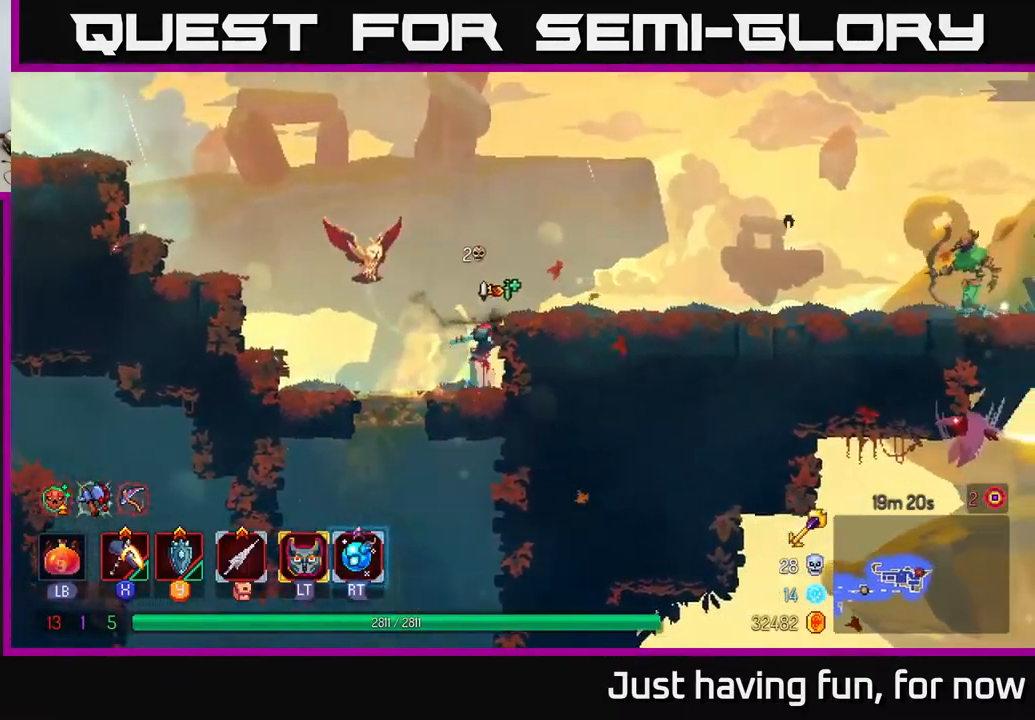
{"buttons": [], "left_stick": "right", "right_stick": "center", "events": [[83, "left_stick", "center"], [150, "A", "down"], [200, "left_stick", "right"], [317, "A", "up"]]}
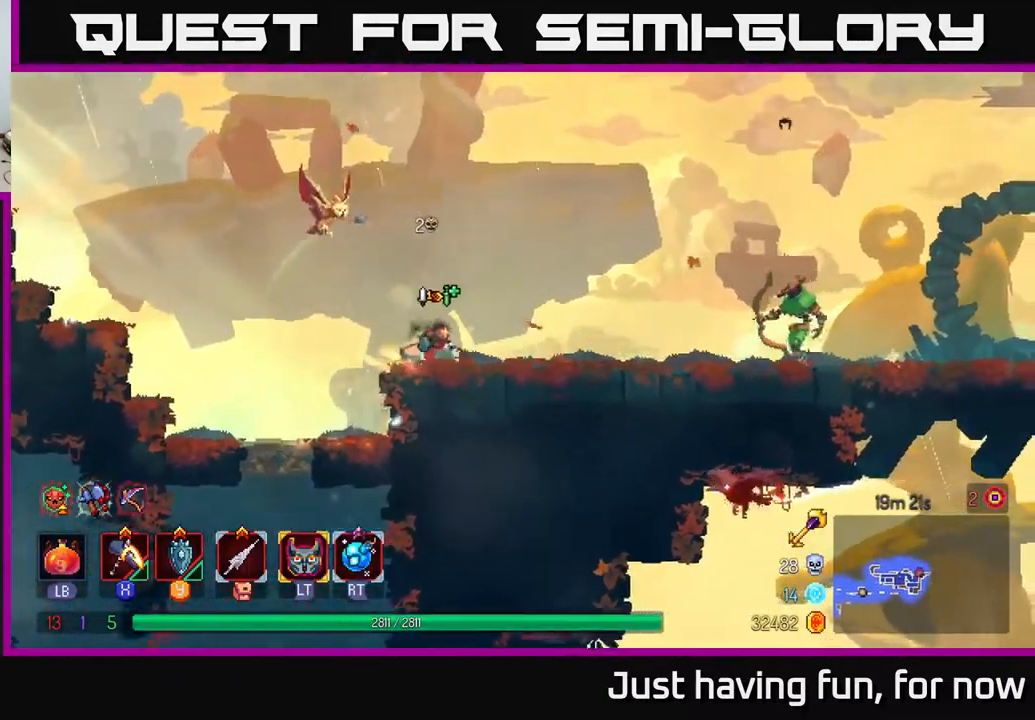
{"buttons": [], "left_stick": "right", "right_stick": "center", "events": [[333, "A", "down"], [400, "A", "up"], [417, "X", "down"], [483, "X", "up"]]}
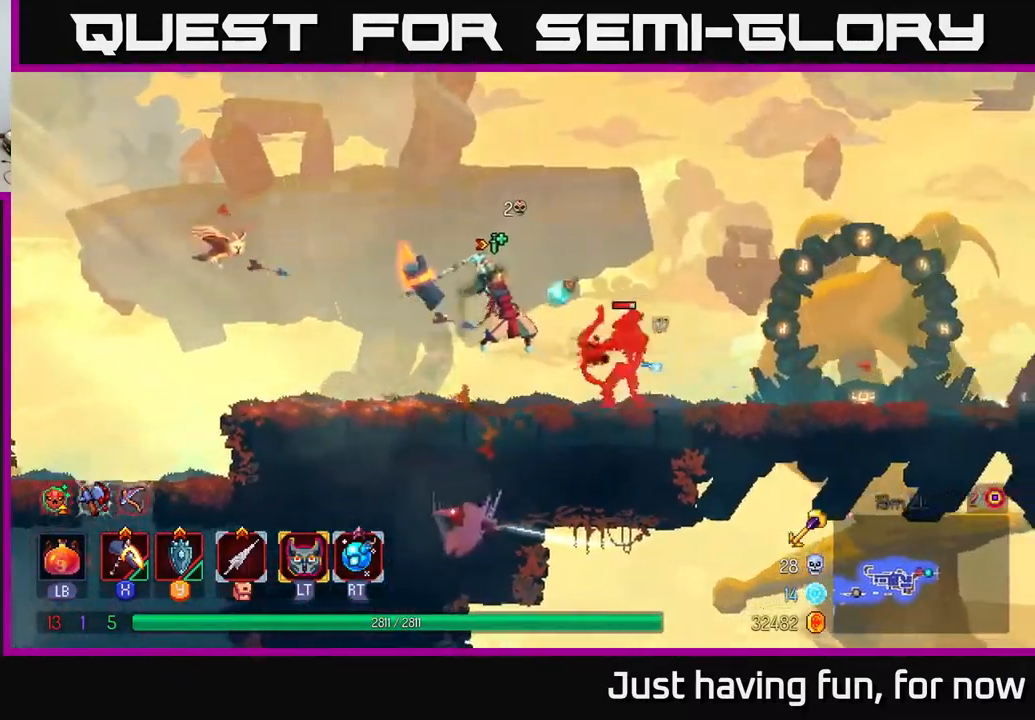
{"buttons": [], "left_stick": "right", "right_stick": "center", "events": []}
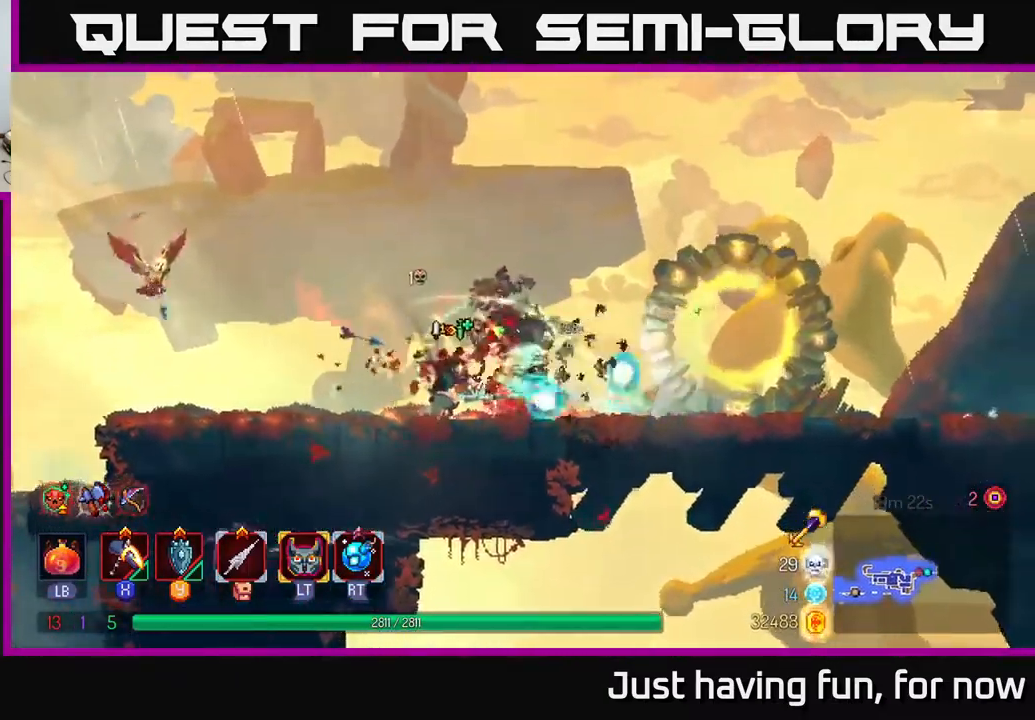
{"buttons": [], "left_stick": "right", "right_stick": "center", "events": [[67, "B", "down"], [167, "B", "up"]]}
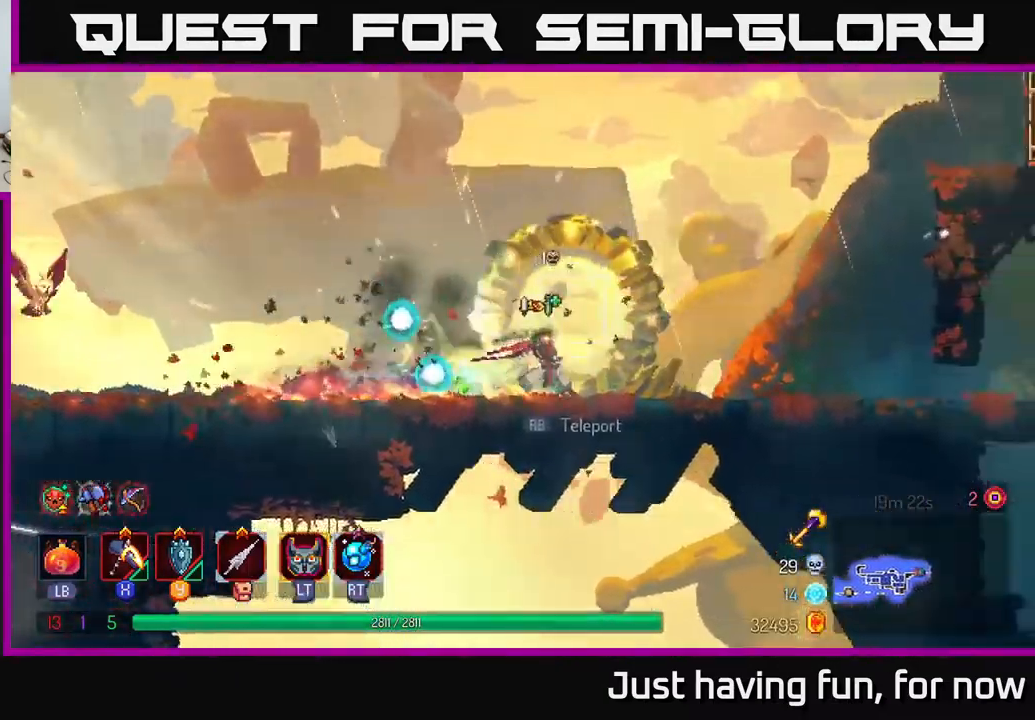
{"buttons": [], "left_stick": "right", "right_stick": "center", "events": []}